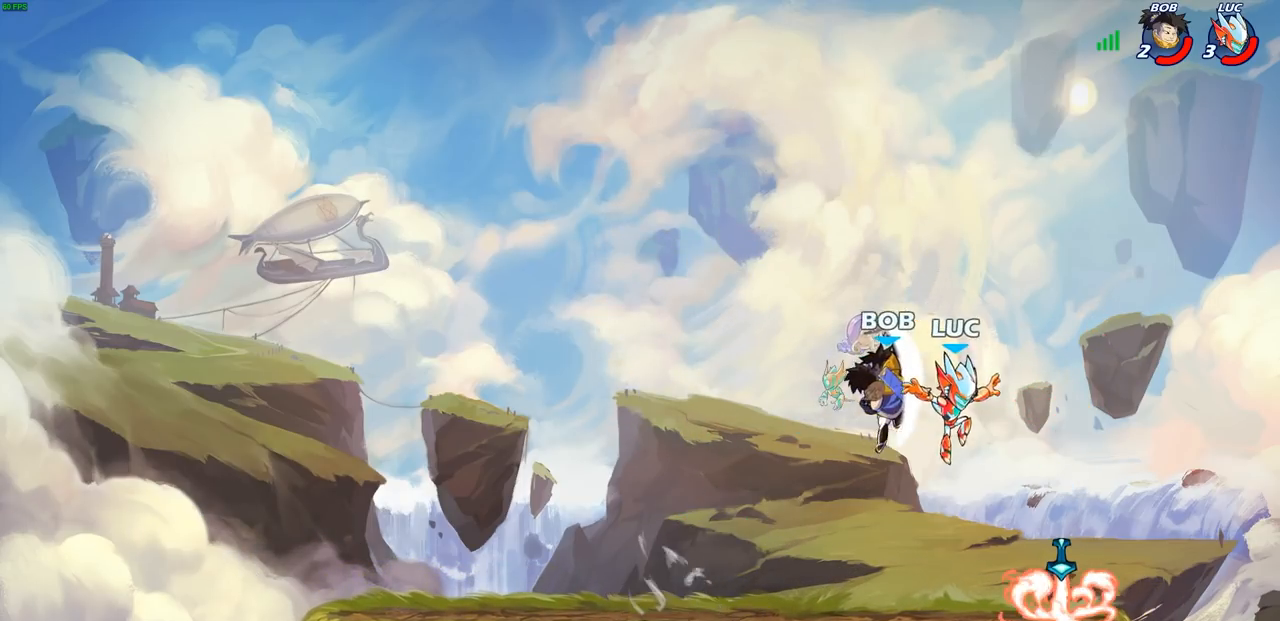
Gameplay with a controller (PlayStation layout); each line is a JSON object with the inputs held at the frame after it. "events" lists button and stick changes between this image and that frame as [ms after this image, input, new state], when the widget could be followed in between.
{"buttons": [], "left_stick": "center", "right_stick": "center", "events": [[17, "left_stick", "down"], [67, "R2", "down"], [83, "CIRCLE", "down"], [150, "CIRCLE", "up"], [150, "left_stick", "center"], [167, "R2", "up"]]}
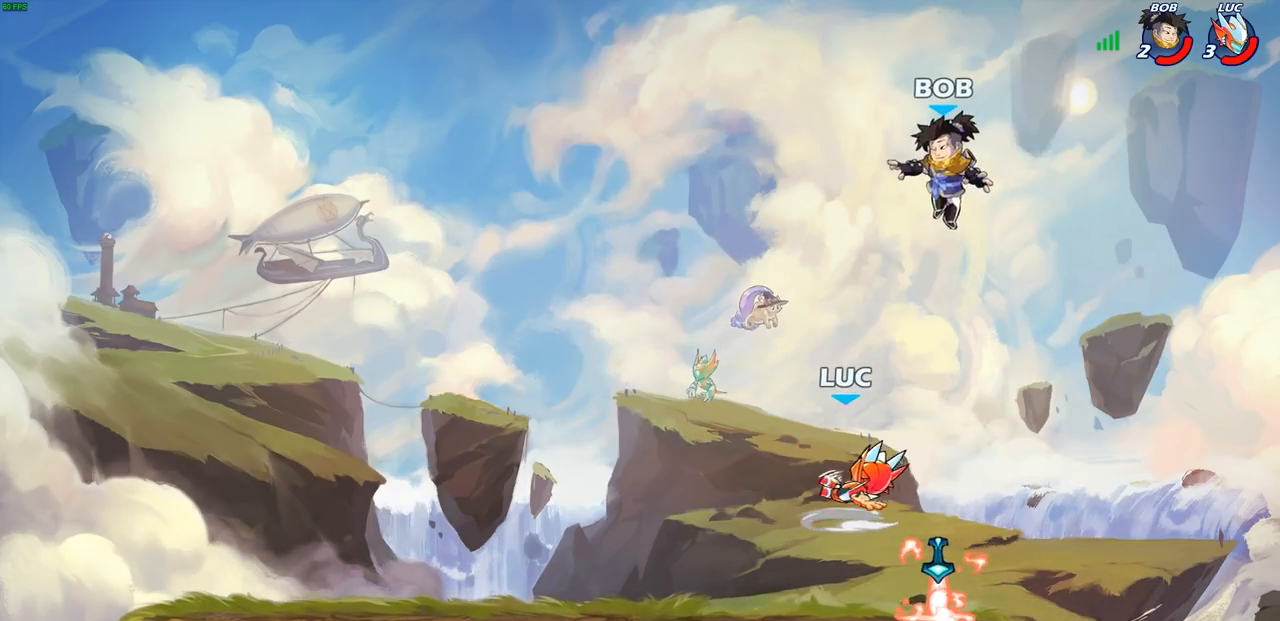
{"buttons": ["CROSS"], "left_stick": "up", "right_stick": "center", "events": [[200, "left_stick", "left"], [333, "CROSS", "down"], [400, "left_stick", "up"]]}
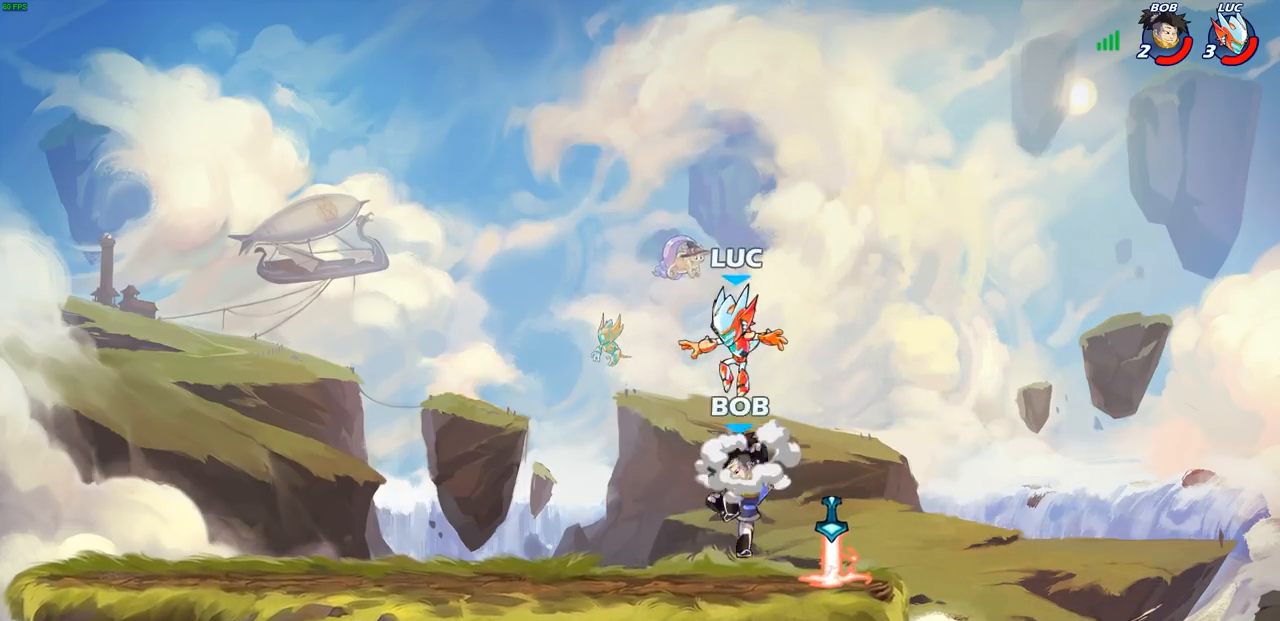
{"buttons": [], "left_stick": "center", "right_stick": "center", "events": [[17, "CROSS", "up"], [67, "left_stick", "right"], [150, "left_stick", "down"], [267, "left_stick", "down-left"], [367, "left_stick", "center"], [383, "SQUARE", "down"], [467, "SQUARE", "up"]]}
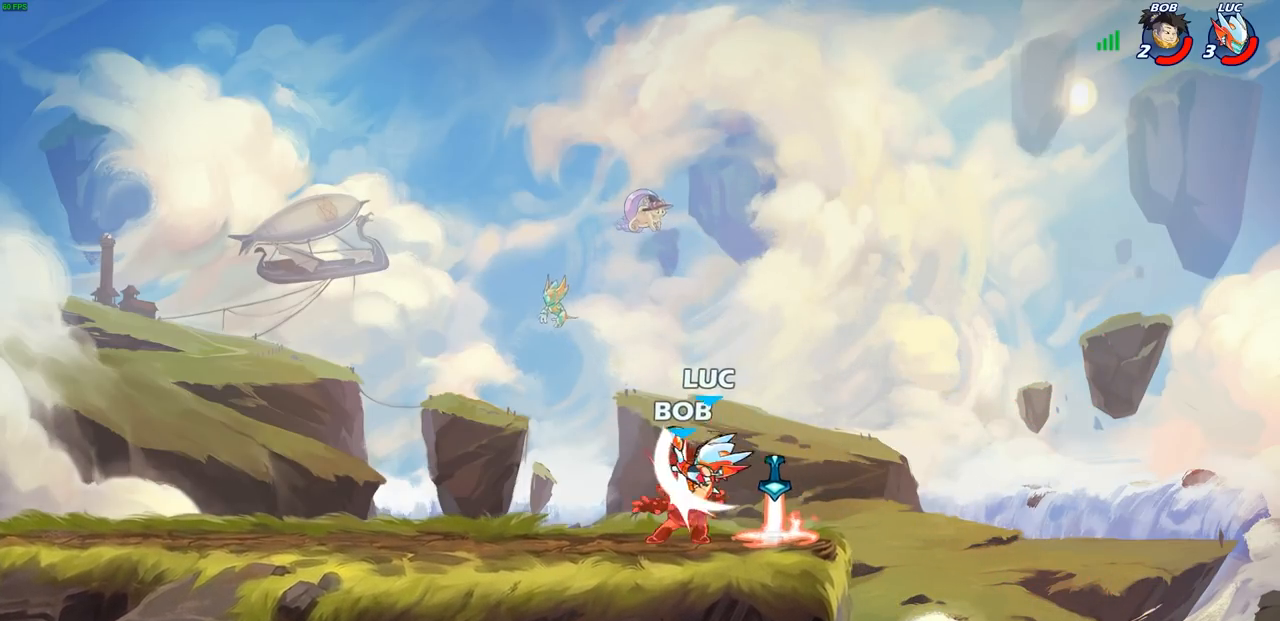
{"buttons": [], "left_stick": "center", "right_stick": "center", "events": [[50, "SQUARE", "down"], [150, "SQUARE", "up"], [217, "SQUARE", "down"], [300, "SQUARE", "up"], [383, "SQUARE", "down"], [483, "SQUARE", "up"]]}
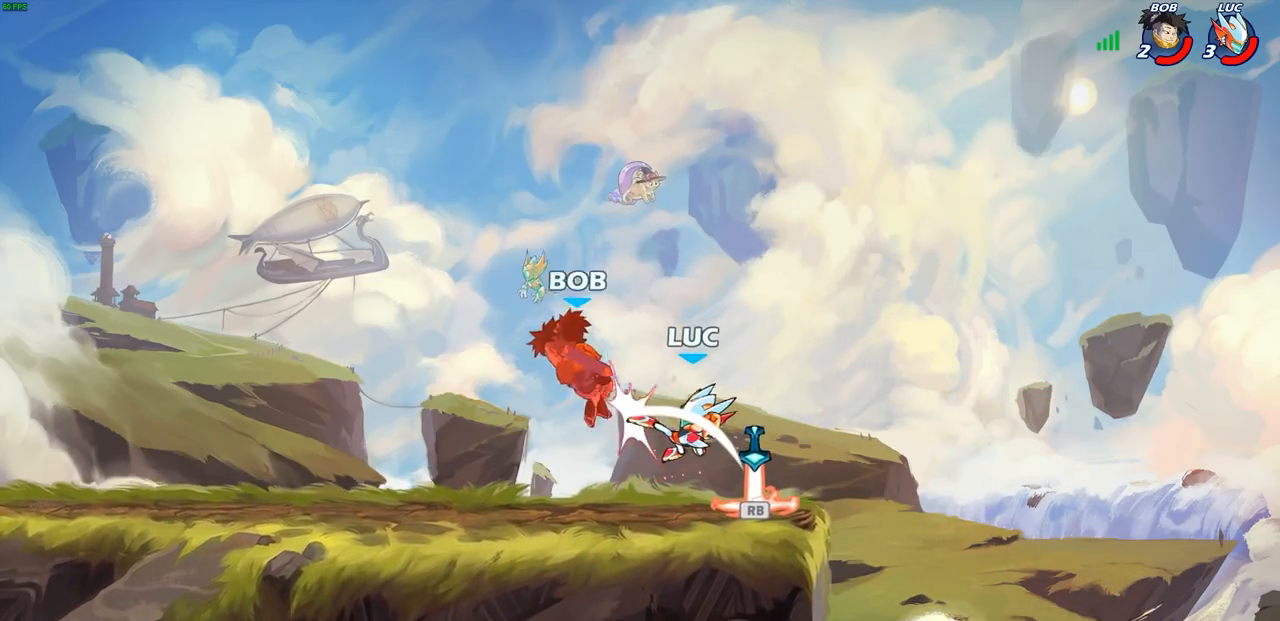
{"buttons": ["R2"], "left_stick": "left", "right_stick": "center", "events": [[317, "R1", "down"], [317, "left_stick", "left"], [400, "R1", "up"], [467, "R2", "down"]]}
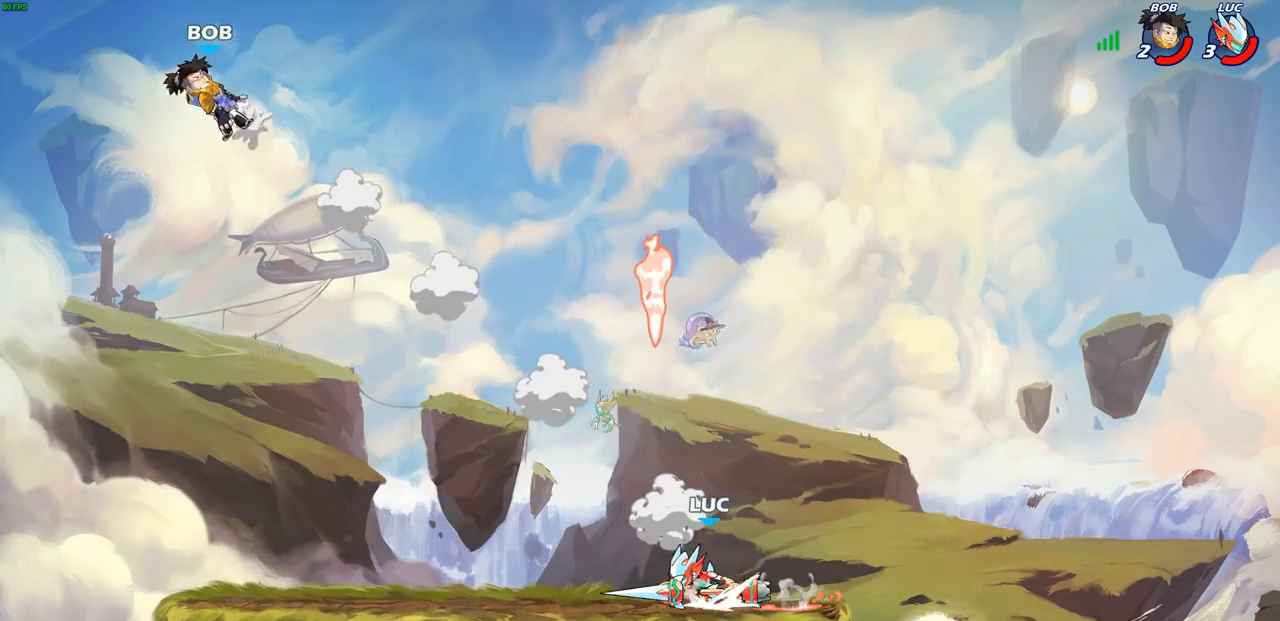
{"buttons": [], "left_stick": "left", "right_stick": "center", "events": [[117, "R2", "up"], [183, "left_stick", "center"], [300, "CROSS", "down"], [433, "CROSS", "up"], [467, "left_stick", "left"]]}
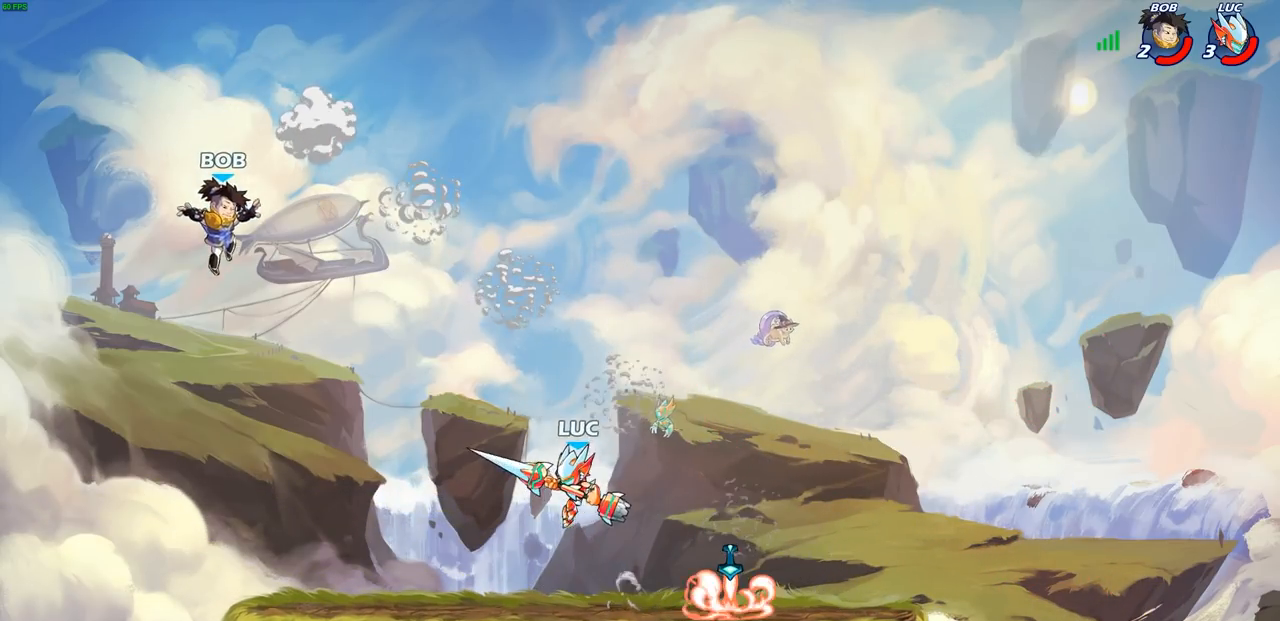
{"buttons": ["CIRCLE", "R2"], "left_stick": "center", "right_stick": "center", "events": [[133, "left_stick", "down-left"], [317, "left_stick", "down-right"], [383, "R2", "down"], [383, "left_stick", "center"], [417, "CIRCLE", "down"]]}
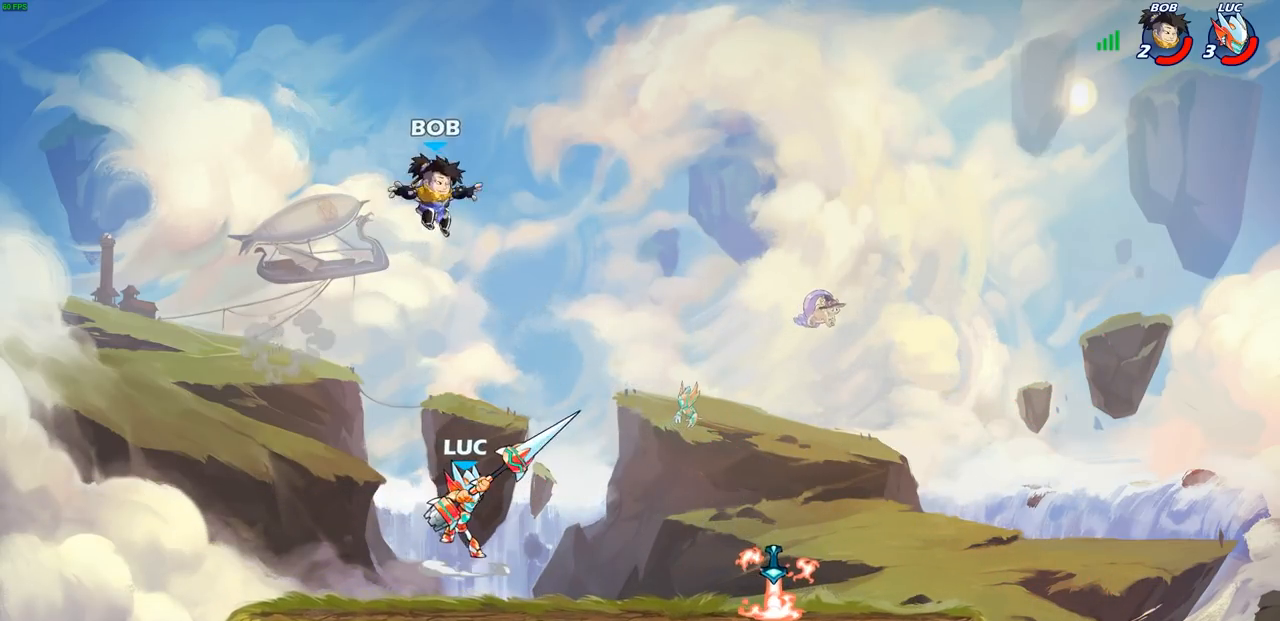
{"buttons": [], "left_stick": "center", "right_stick": "center", "events": [[50, "CIRCLE", "up"], [50, "R2", "up"], [67, "CIRCLE", "down"], [450, "CIRCLE", "up"]]}
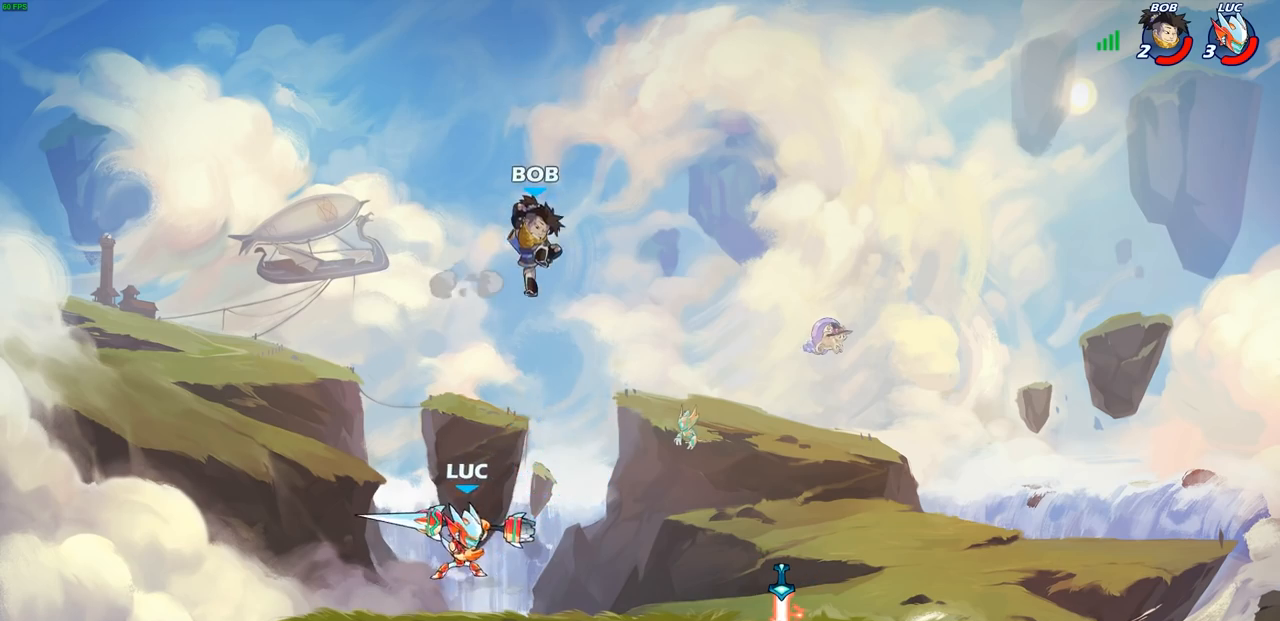
{"buttons": [], "left_stick": "center", "right_stick": "center", "events": [[33, "left_stick", "left"], [333, "left_stick", "right"], [367, "CIRCLE", "down"], [400, "left_stick", "center"], [450, "CIRCLE", "up"]]}
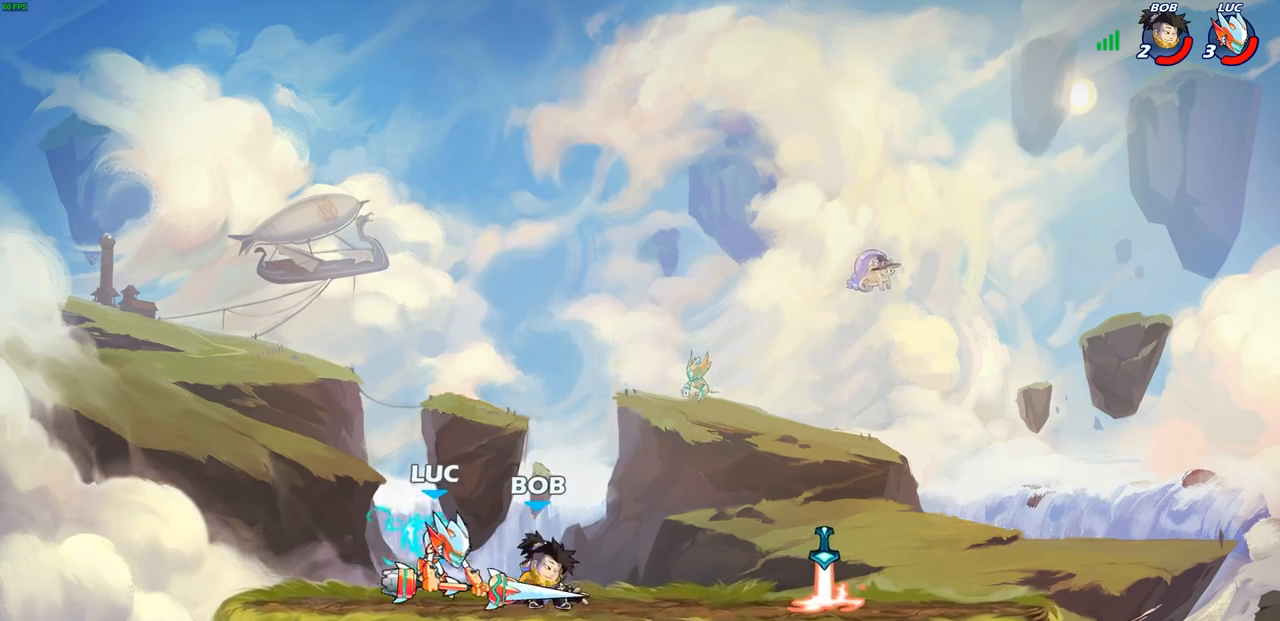
{"buttons": [], "left_stick": "center", "right_stick": "center", "events": []}
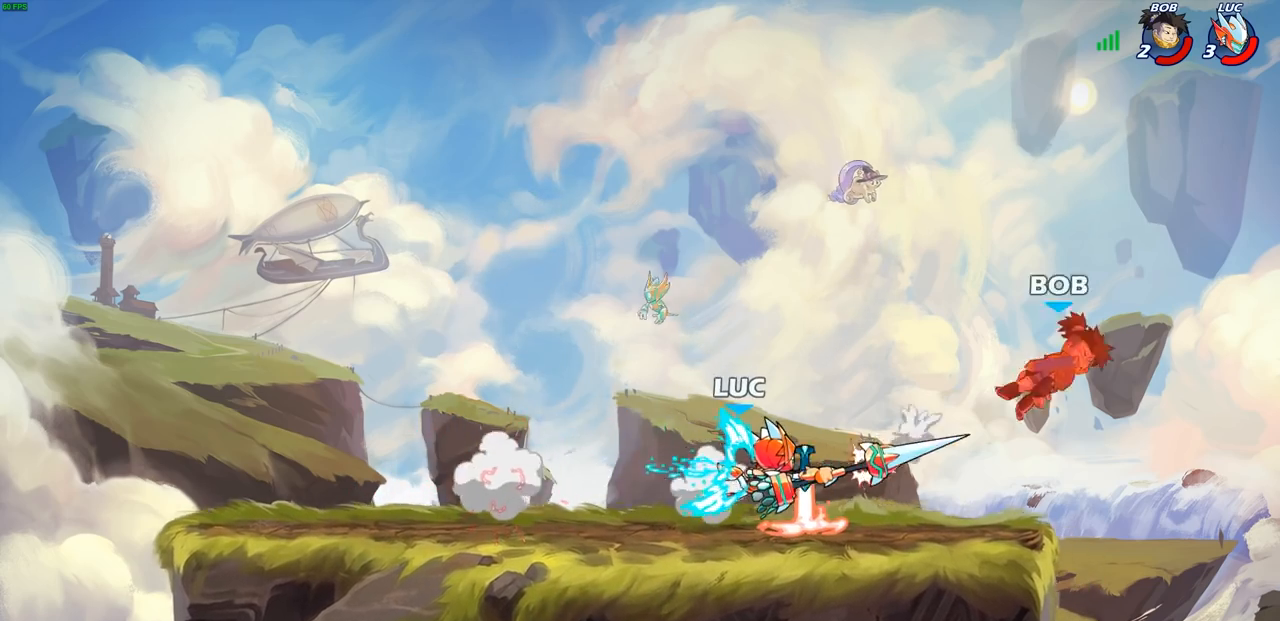
{"buttons": ["CROSS"], "left_stick": "center", "right_stick": "center", "events": [[433, "CROSS", "down"]]}
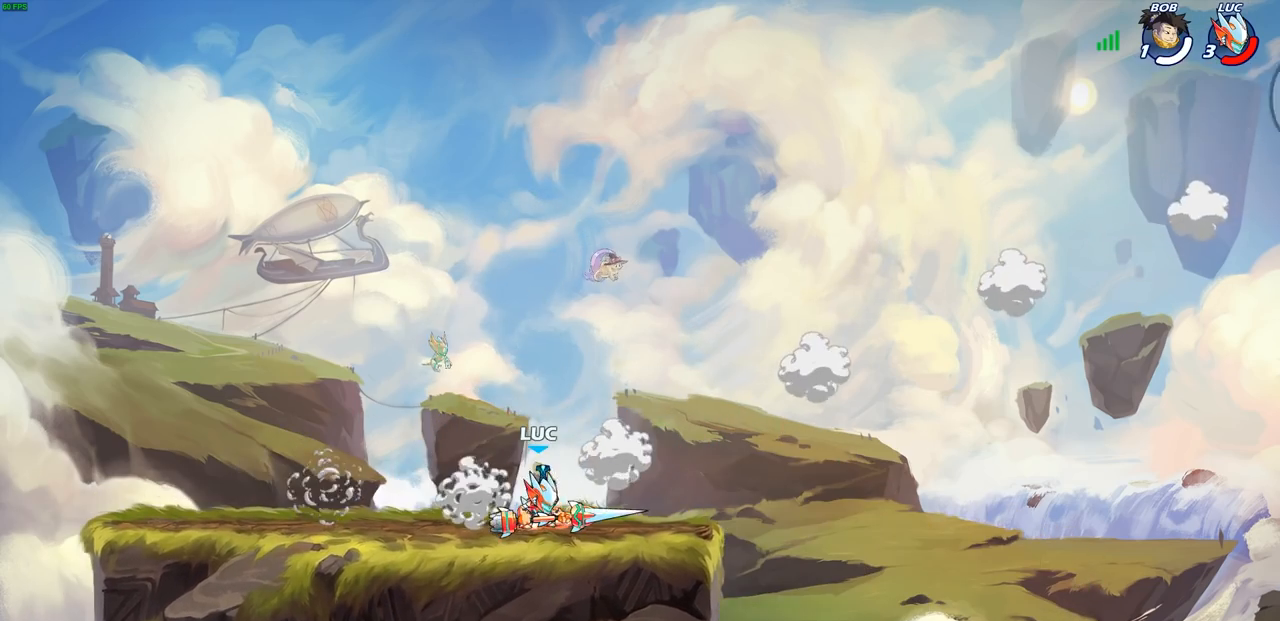
{"buttons": ["CROSS"], "left_stick": "up", "right_stick": "center", "events": [[33, "CROSS", "up"], [150, "CROSS", "down"], [167, "left_stick", "up-left"], [217, "CROSS", "up"], [333, "CROSS", "down"], [367, "left_stick", "up"], [400, "CROSS", "up"], [500, "CROSS", "down"]]}
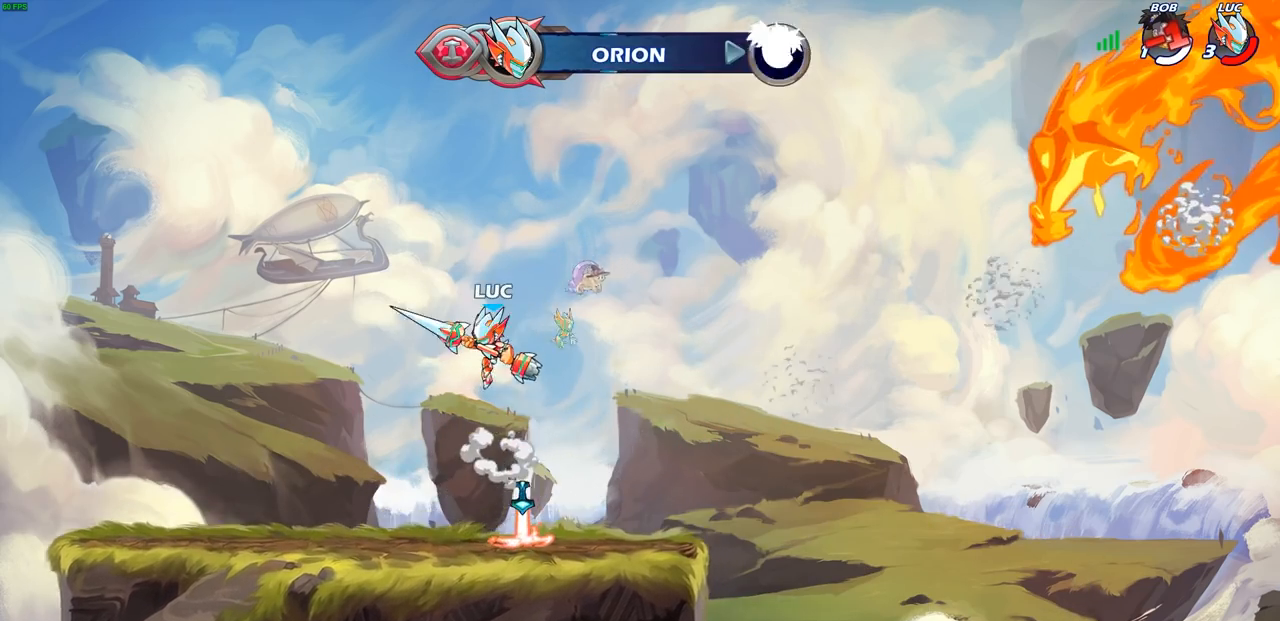
{"buttons": [], "left_stick": "down", "right_stick": "center", "events": [[33, "CROSS", "up"], [33, "R1", "down"], [150, "R1", "up"], [267, "left_stick", "center"], [483, "left_stick", "down"]]}
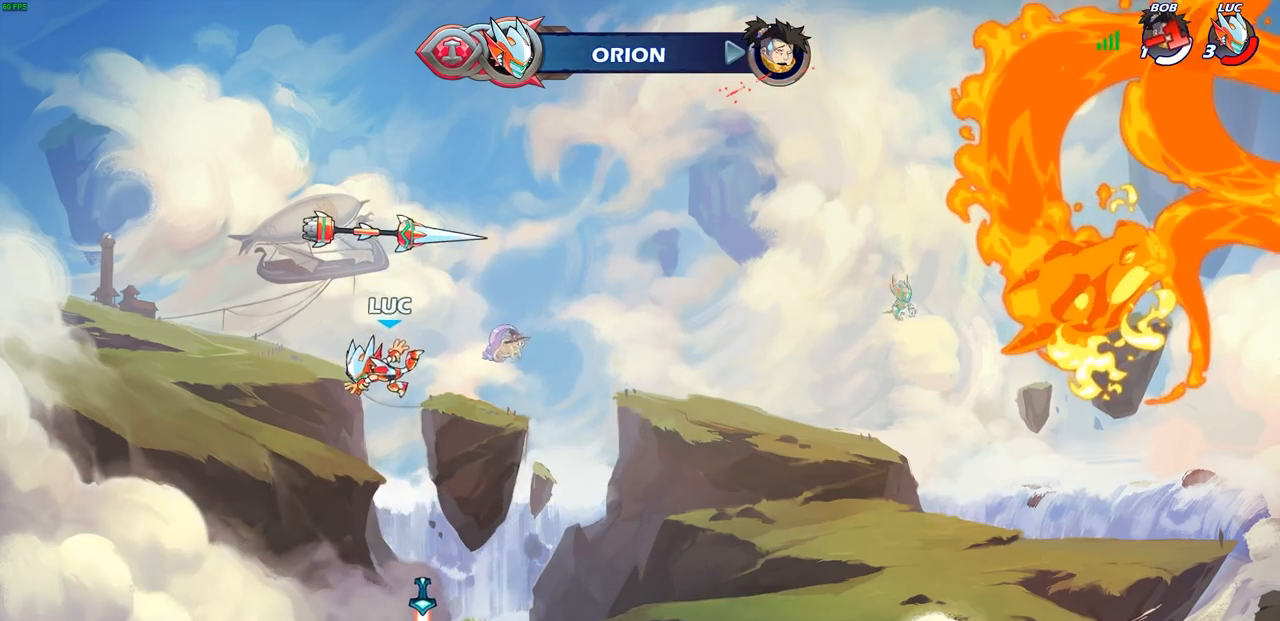
{"buttons": [], "left_stick": "center", "right_stick": "center", "events": [[367, "R1", "down"], [417, "CROSS", "down"], [467, "left_stick", "center"], [483, "R1", "up"], [500, "CROSS", "up"]]}
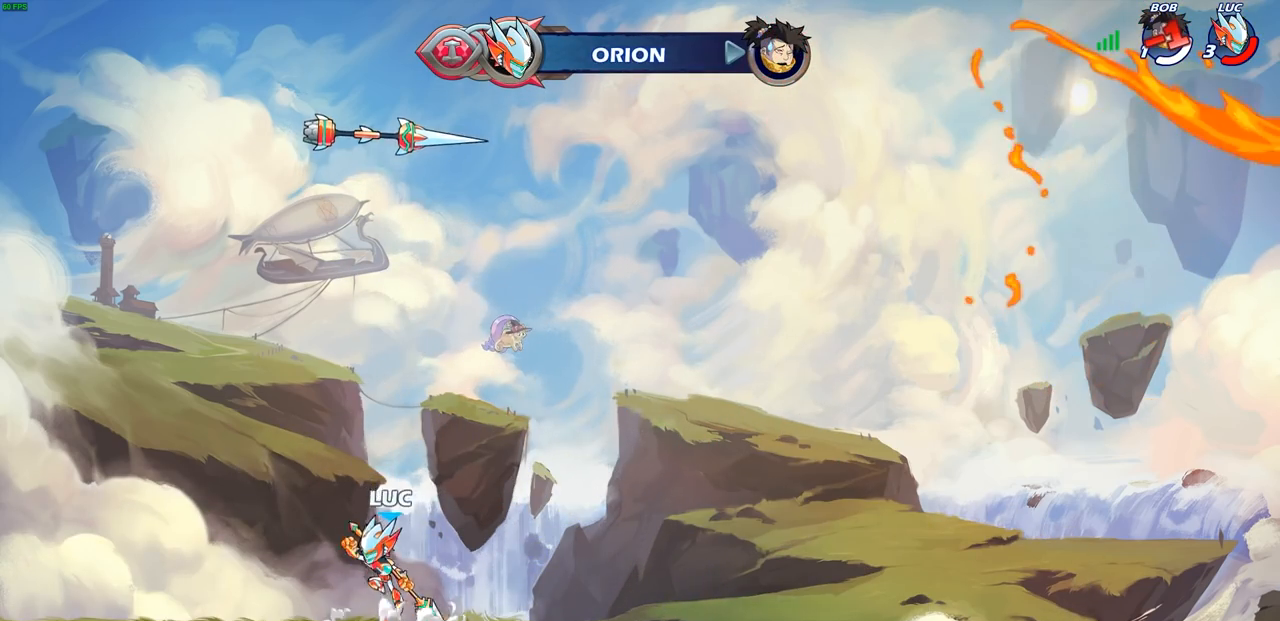
{"buttons": [], "left_stick": "center", "right_stick": "center", "events": [[117, "CROSS", "down"], [183, "CROSS", "up"], [217, "left_stick", "up"], [333, "R1", "down"], [400, "R1", "up"], [483, "left_stick", "center"]]}
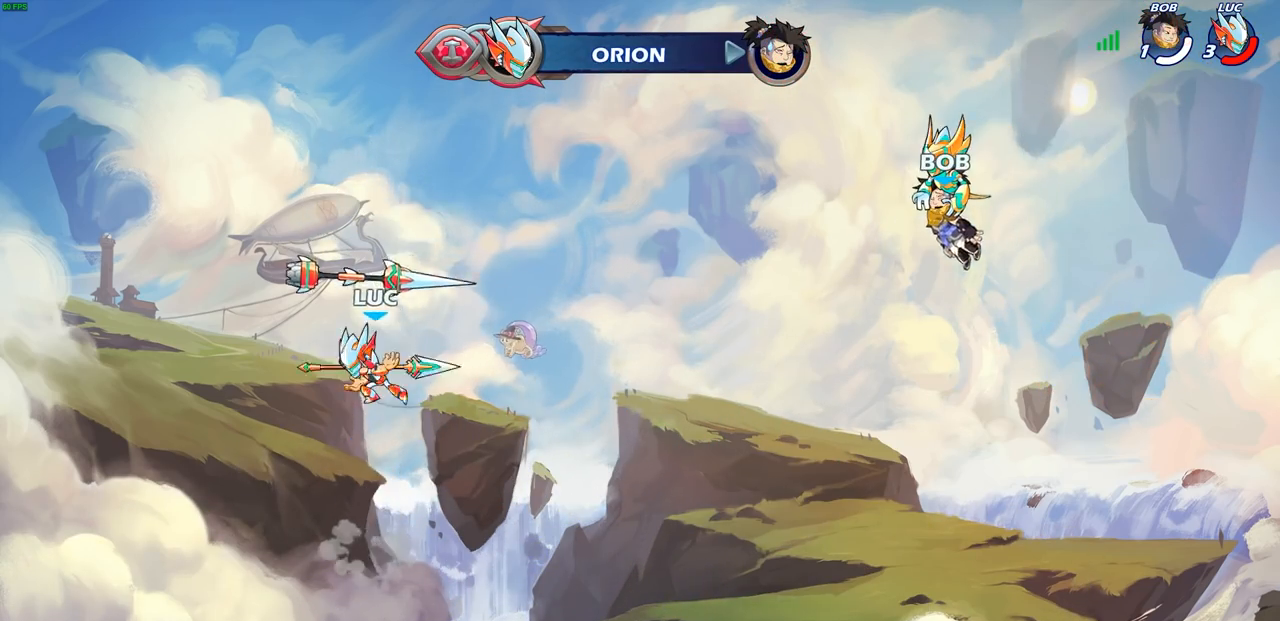
{"buttons": [], "left_stick": "down", "right_stick": "center", "events": [[267, "left_stick", "down"]]}
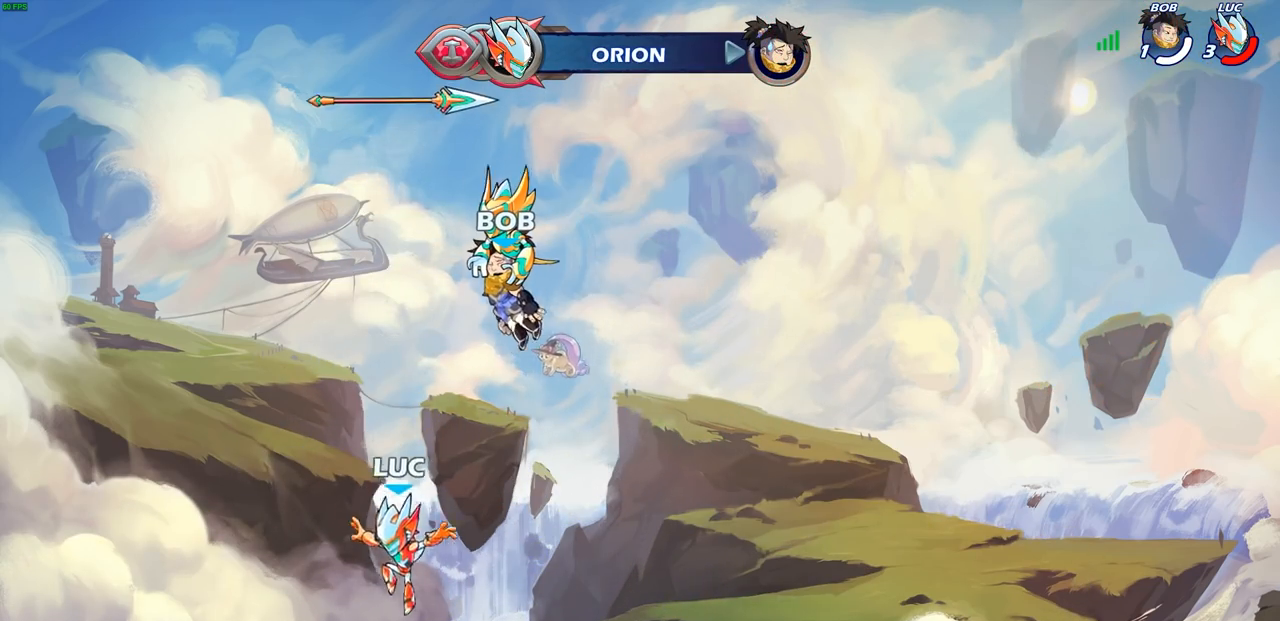
{"buttons": [], "left_stick": "up", "right_stick": "center", "events": [[117, "R1", "down"], [150, "CROSS", "down"], [183, "left_stick", "center"], [267, "CROSS", "up"], [267, "R1", "up"], [367, "CROSS", "down"], [450, "left_stick", "up"], [467, "CROSS", "up"]]}
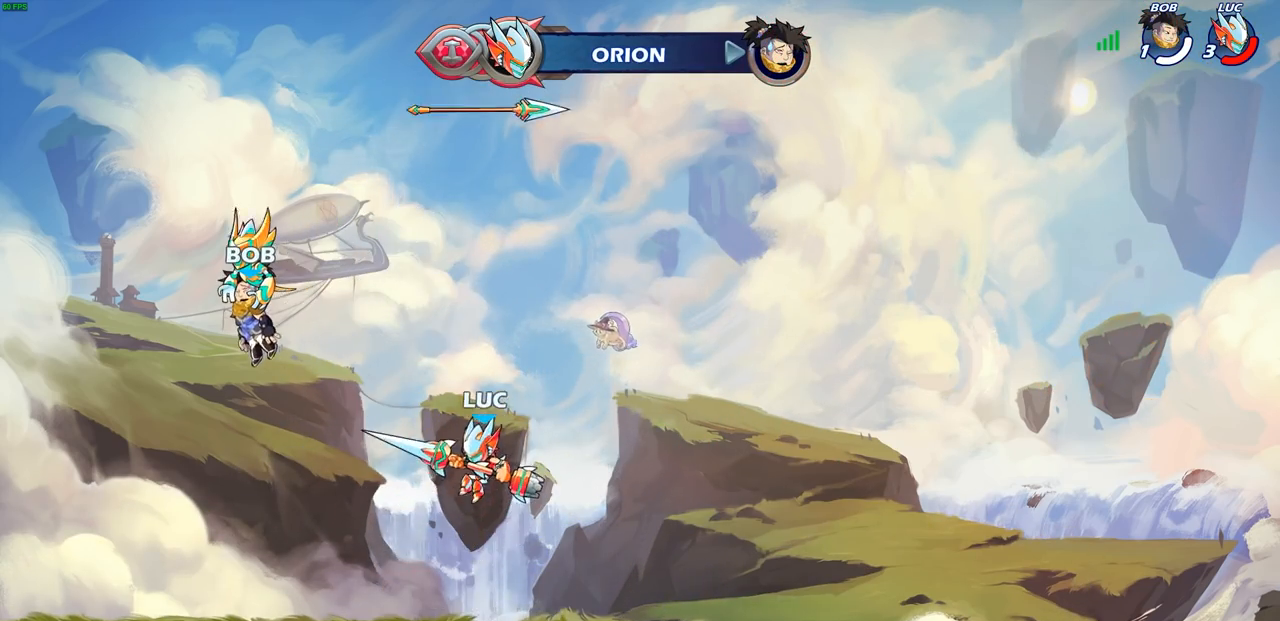
{"buttons": [], "left_stick": "center", "right_stick": "center", "events": [[83, "R1", "down"], [183, "R1", "up"], [300, "left_stick", "center"]]}
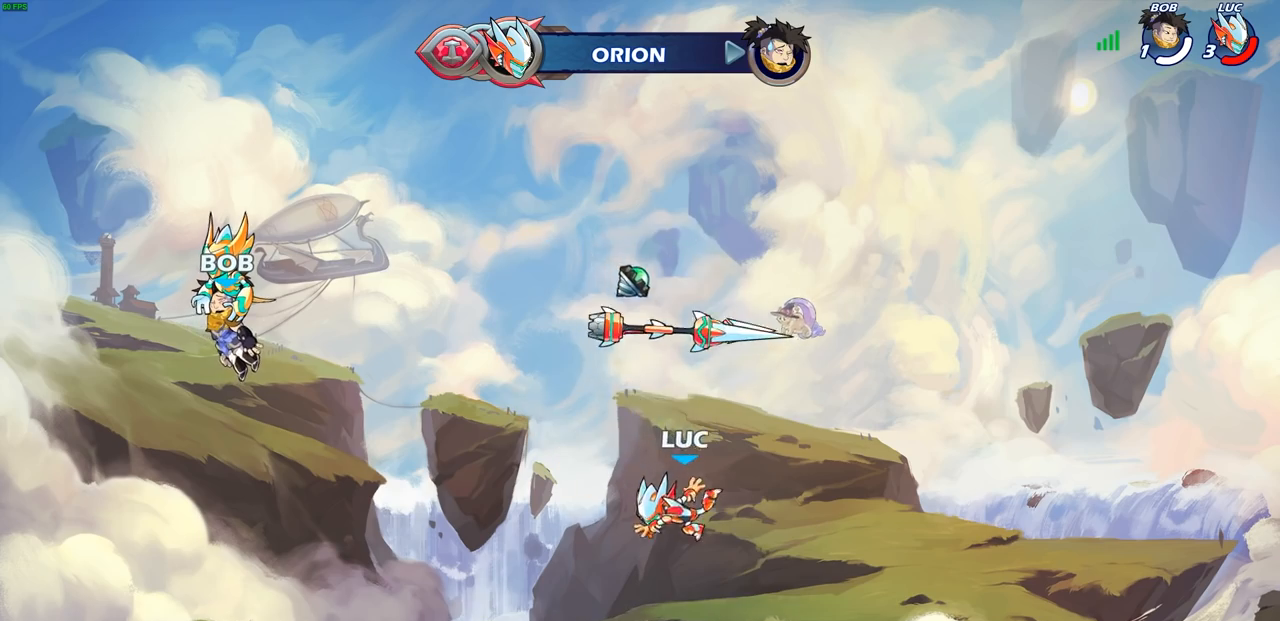
{"buttons": [], "left_stick": "up", "right_stick": "center", "events": [[333, "R1", "down"], [350, "CROSS", "down"], [433, "R1", "up"], [450, "CROSS", "up"], [500, "left_stick", "up"]]}
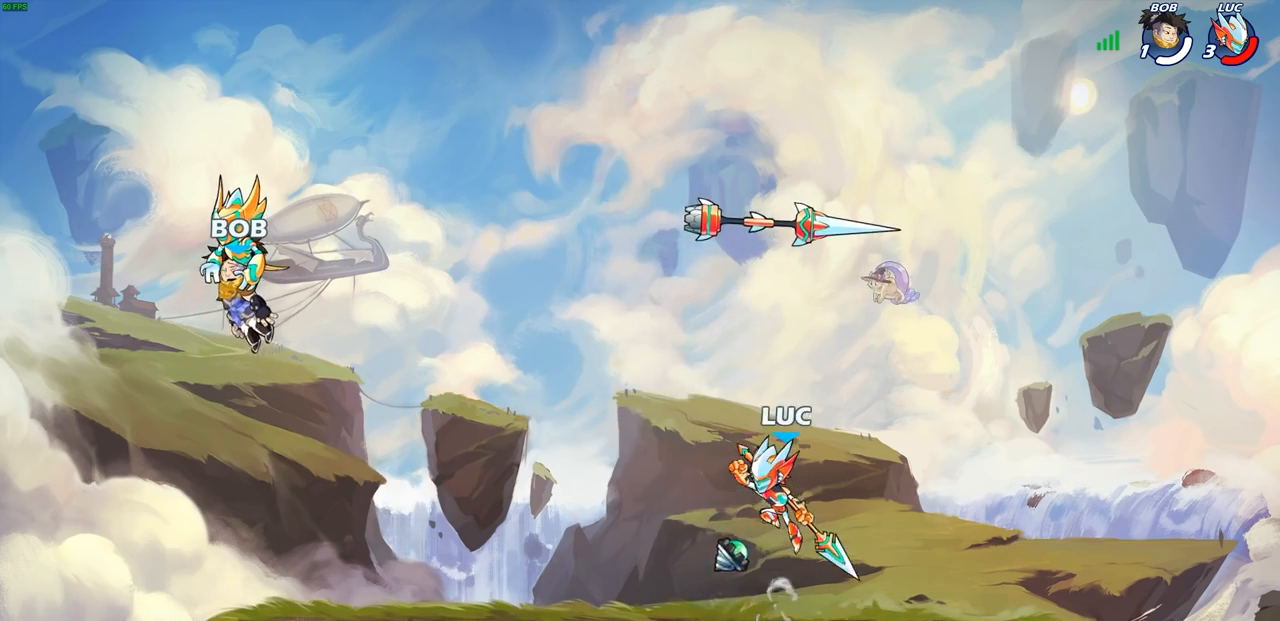
{"buttons": [], "left_stick": "center", "right_stick": "center", "events": [[150, "R1", "down"], [233, "R1", "up"], [350, "R1", "down"], [367, "R1", "up"], [400, "left_stick", "center"]]}
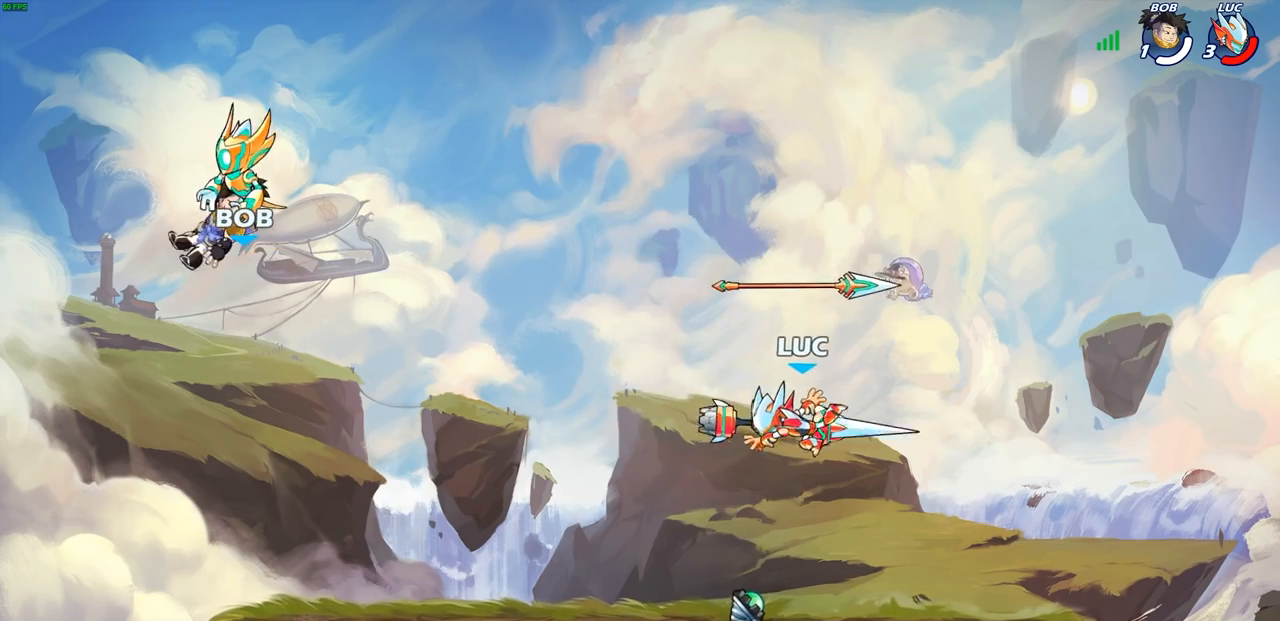
{"buttons": [], "left_stick": "center", "right_stick": "center", "events": [[233, "R1", "down"], [367, "R1", "up"], [400, "CROSS", "down"], [500, "CROSS", "up"]]}
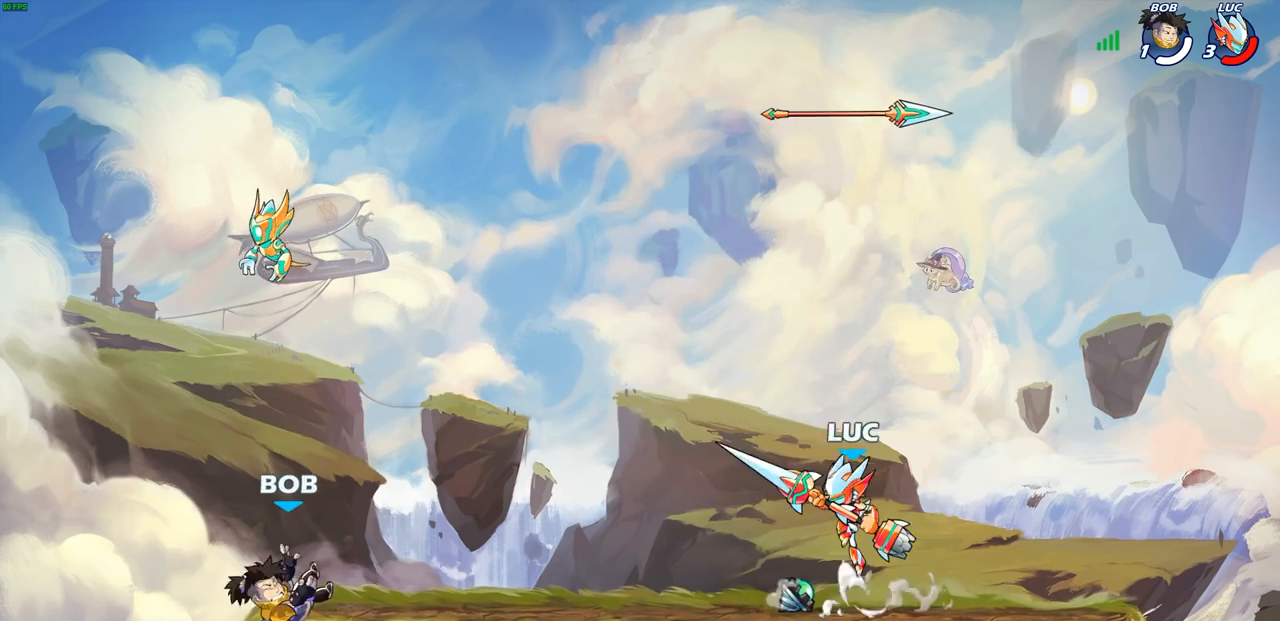
{"buttons": [], "left_stick": "center", "right_stick": "center", "events": [[100, "left_stick", "up"], [150, "R1", "down"], [183, "R1", "up"], [250, "left_stick", "center"]]}
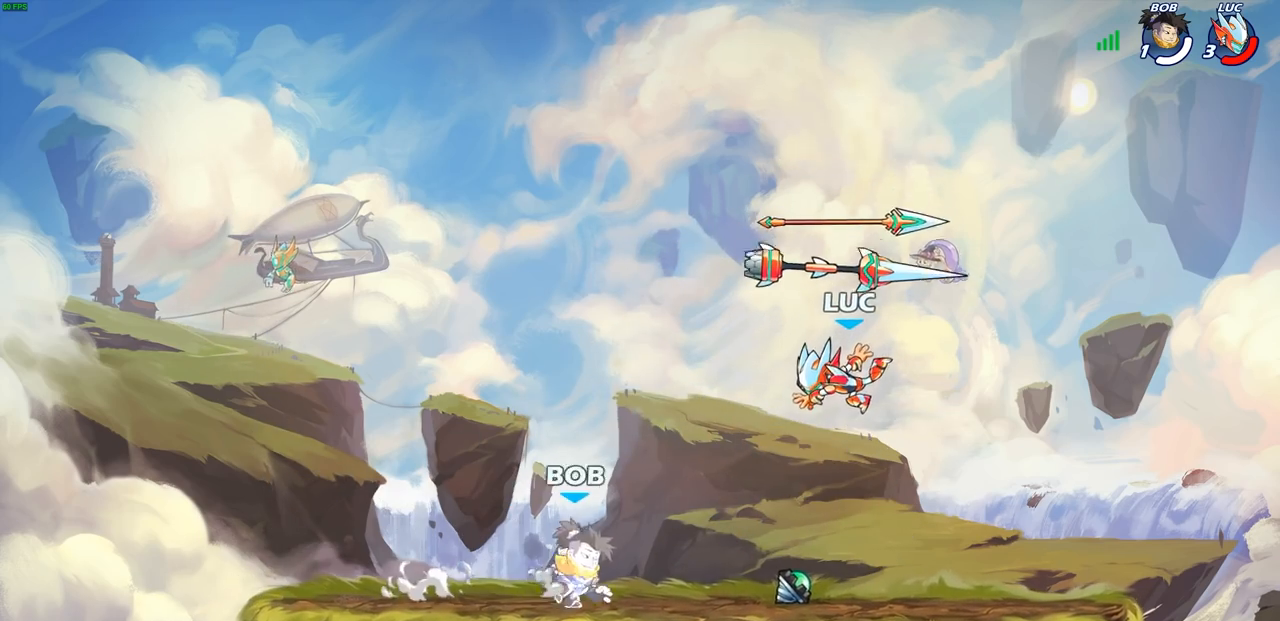
{"buttons": ["SQUARE"], "left_stick": "center", "right_stick": "center", "events": [[117, "SQUARE", "down"], [217, "SQUARE", "up"], [300, "SQUARE", "down"], [400, "SQUARE", "up"], [483, "SQUARE", "down"]]}
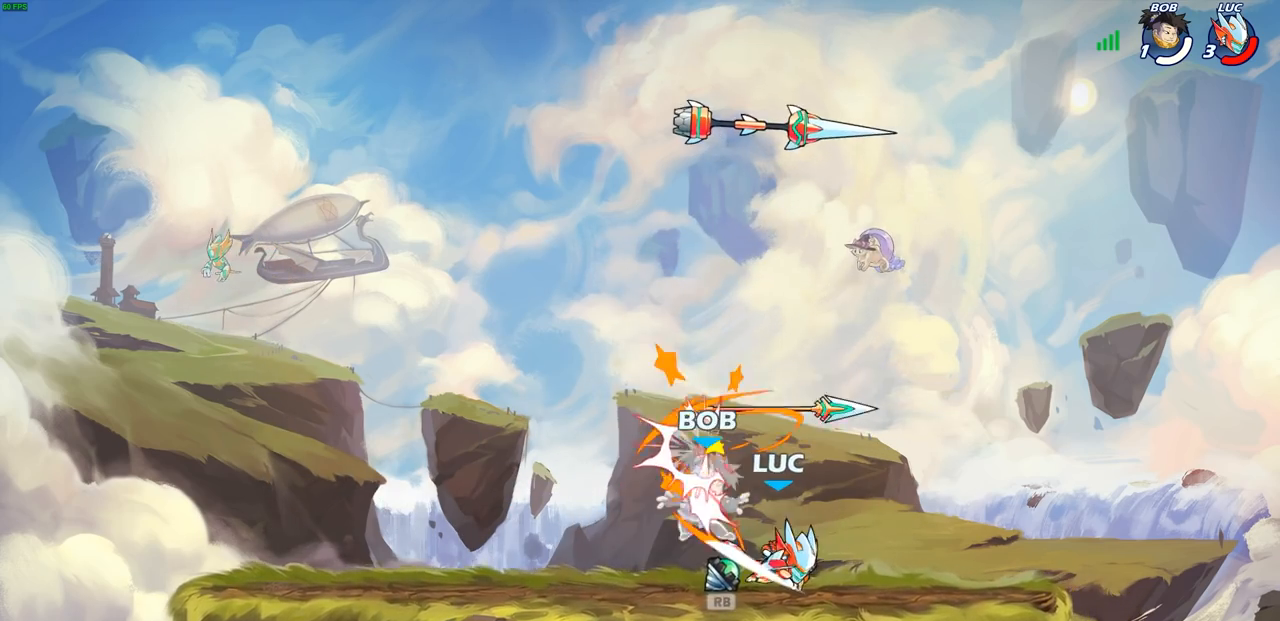
{"buttons": [], "left_stick": "center", "right_stick": "center", "events": [[67, "SQUARE", "up"]]}
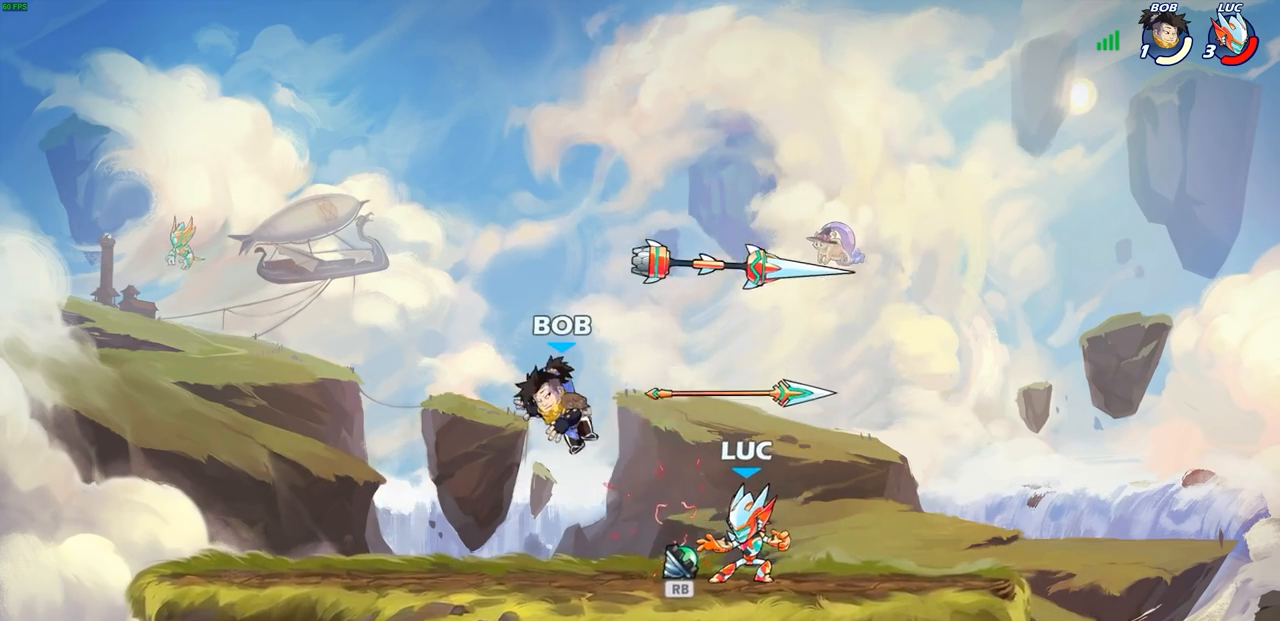
{"buttons": [], "left_stick": "center", "right_stick": "center", "events": [[150, "CROSS", "down"], [250, "R1", "down"], [317, "CROSS", "up"], [333, "R1", "up"]]}
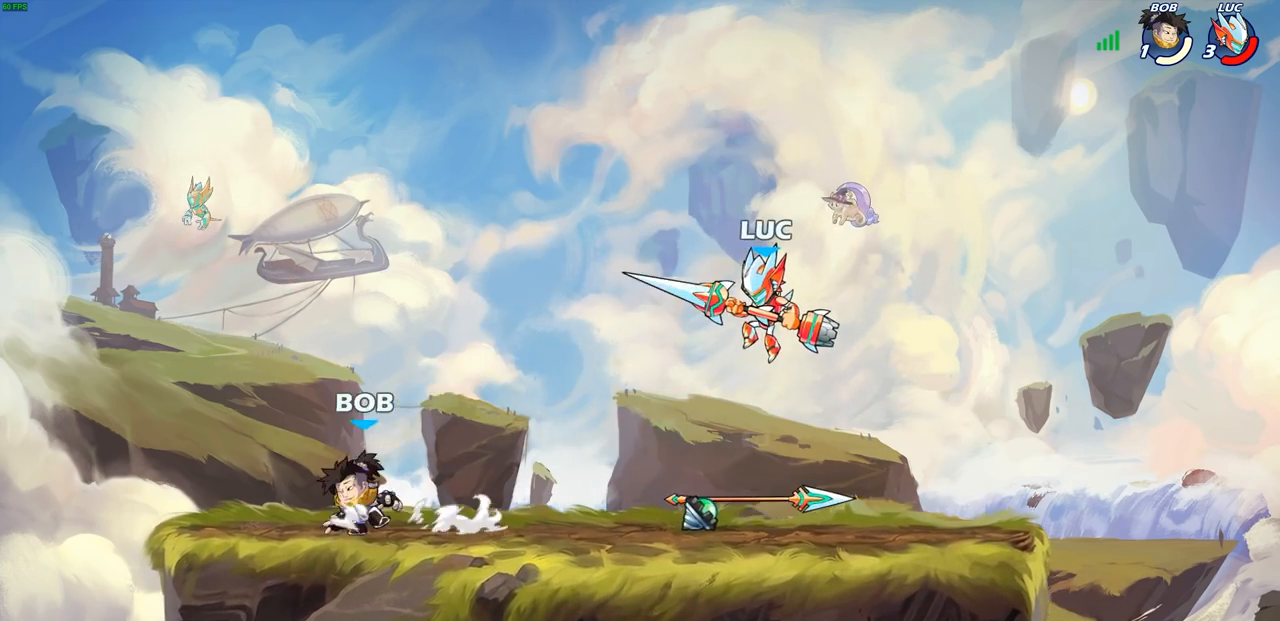
{"buttons": [], "left_stick": "center", "right_stick": "center", "events": [[117, "left_stick", "down-left"], [150, "R1", "down"], [217, "R1", "up"], [283, "left_stick", "center"]]}
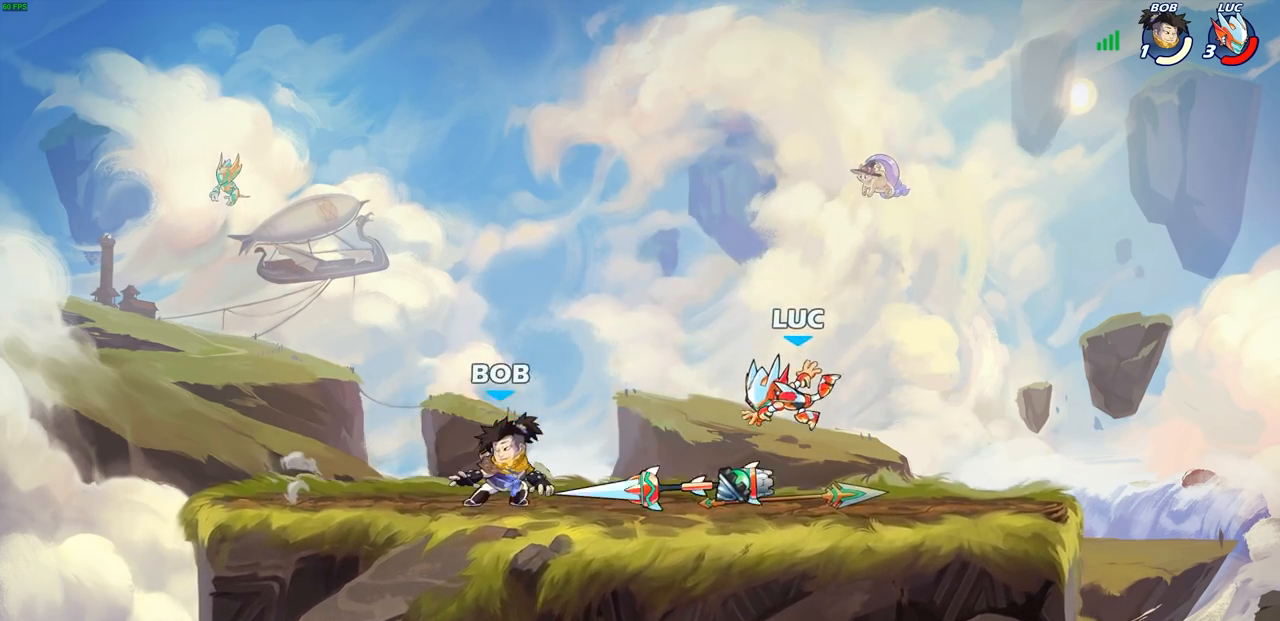
{"buttons": [], "left_stick": "left", "right_stick": "center", "events": [[100, "R1", "down"], [200, "R1", "up"], [333, "left_stick", "left"]]}
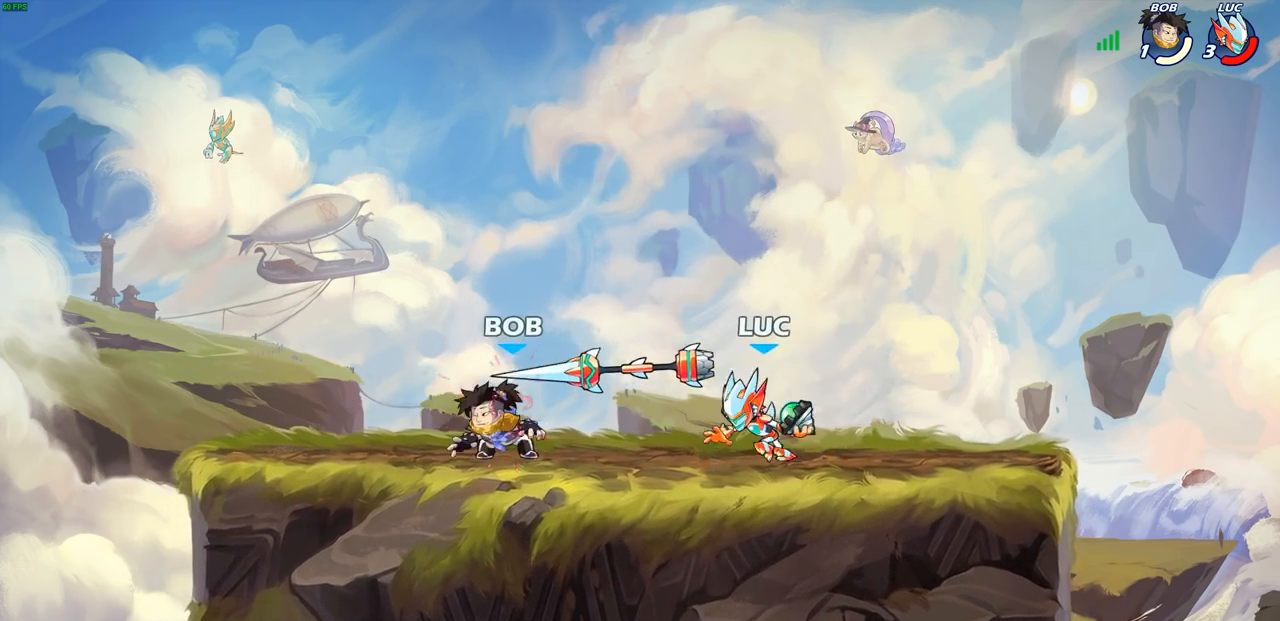
{"buttons": [], "left_stick": "center", "right_stick": "center", "events": [[33, "SQUARE", "down"], [50, "left_stick", "center"], [83, "SQUARE", "up"]]}
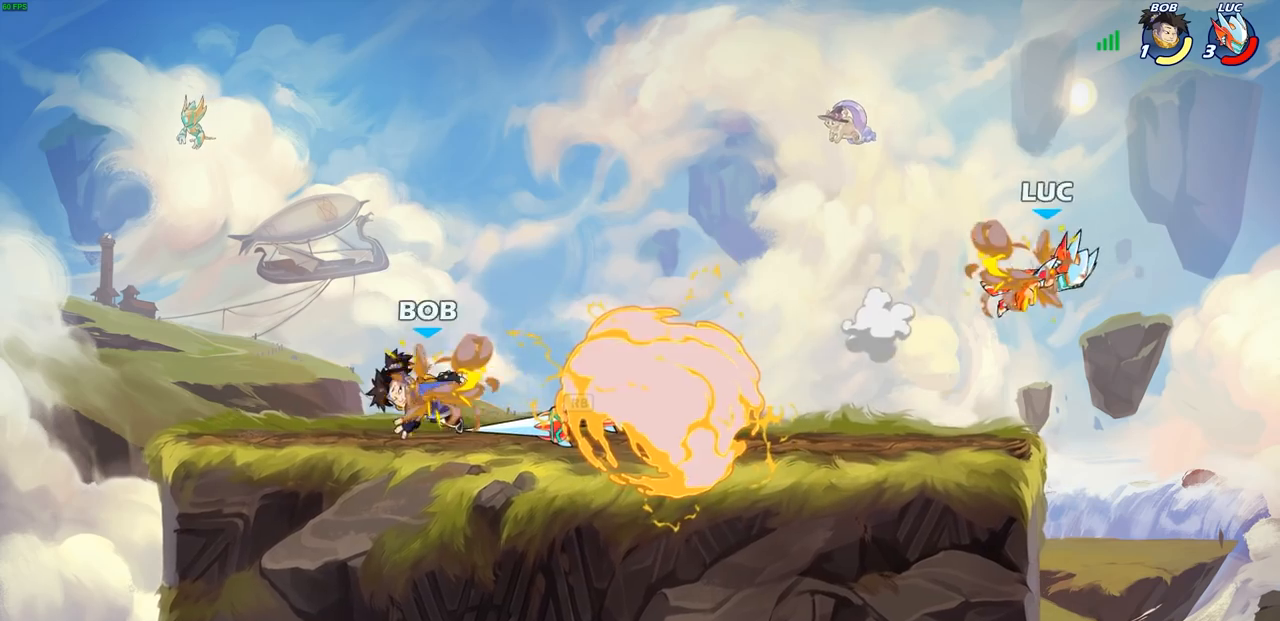
{"buttons": ["R2"], "left_stick": "left", "right_stick": "center", "events": [[33, "left_stick", "left"], [150, "R2", "down"], [217, "R1", "down"], [267, "R1", "up"], [283, "R2", "up"], [350, "R2", "down"]]}
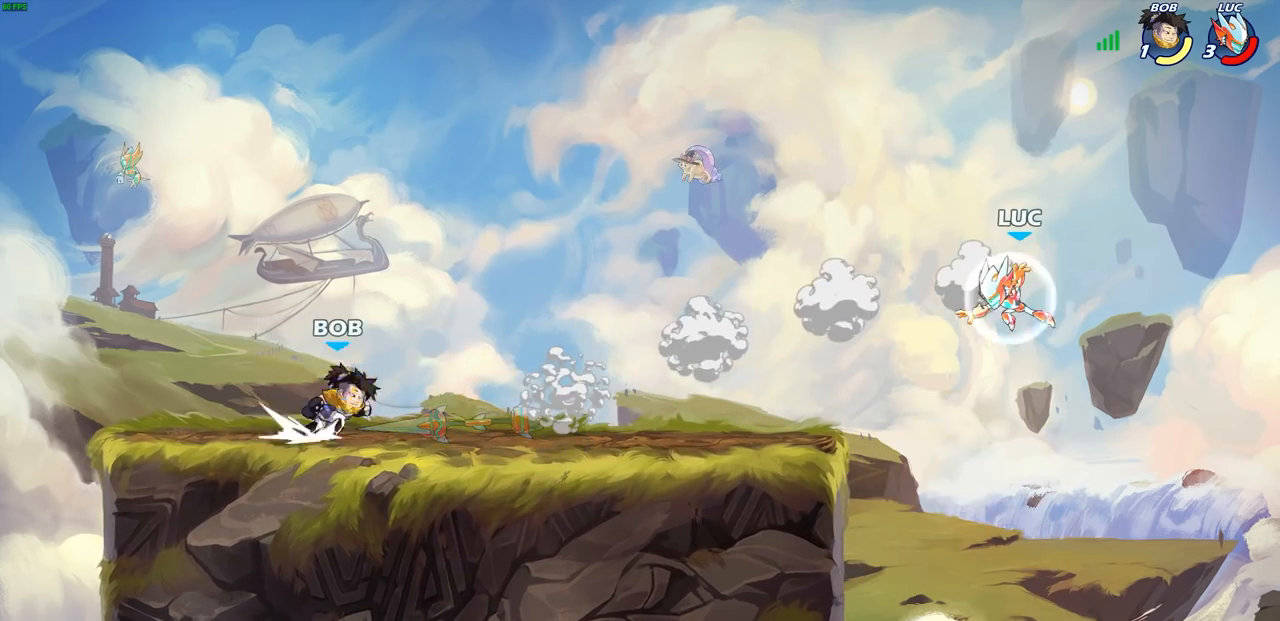
{"buttons": [], "left_stick": "down-right", "right_stick": "center", "events": [[50, "R2", "up"], [167, "CROSS", "down"], [250, "CROSS", "up"], [433, "left_stick", "down"], [483, "left_stick", "down-right"]]}